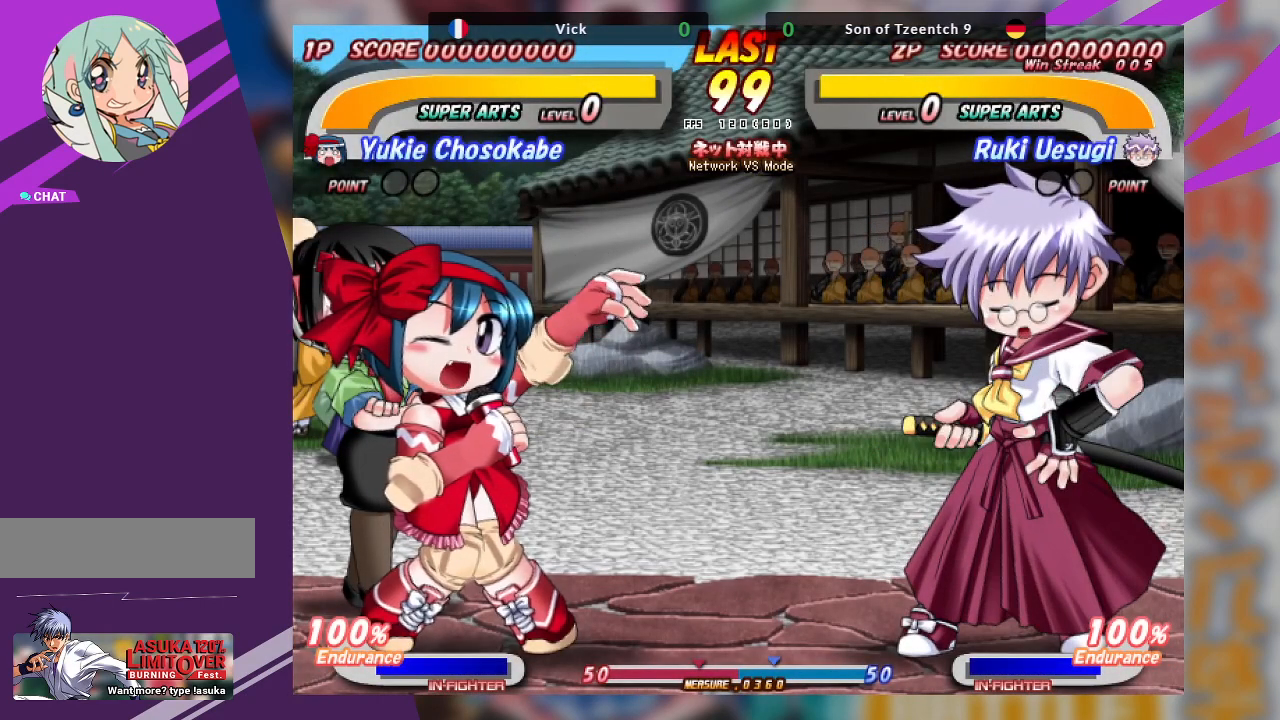
Gameplay with a controller (arcade stick); each line is a JSON object with the inputs held at the frame after it. "events" lists button and stick changes between this image and that frame as [ms after this image, input, new state], when the widget could be followed in between. Not read: L3 R3 other_buttons.
{"buttons": [], "left_stick": "left", "events": [[300, "left_stick", "left"]]}
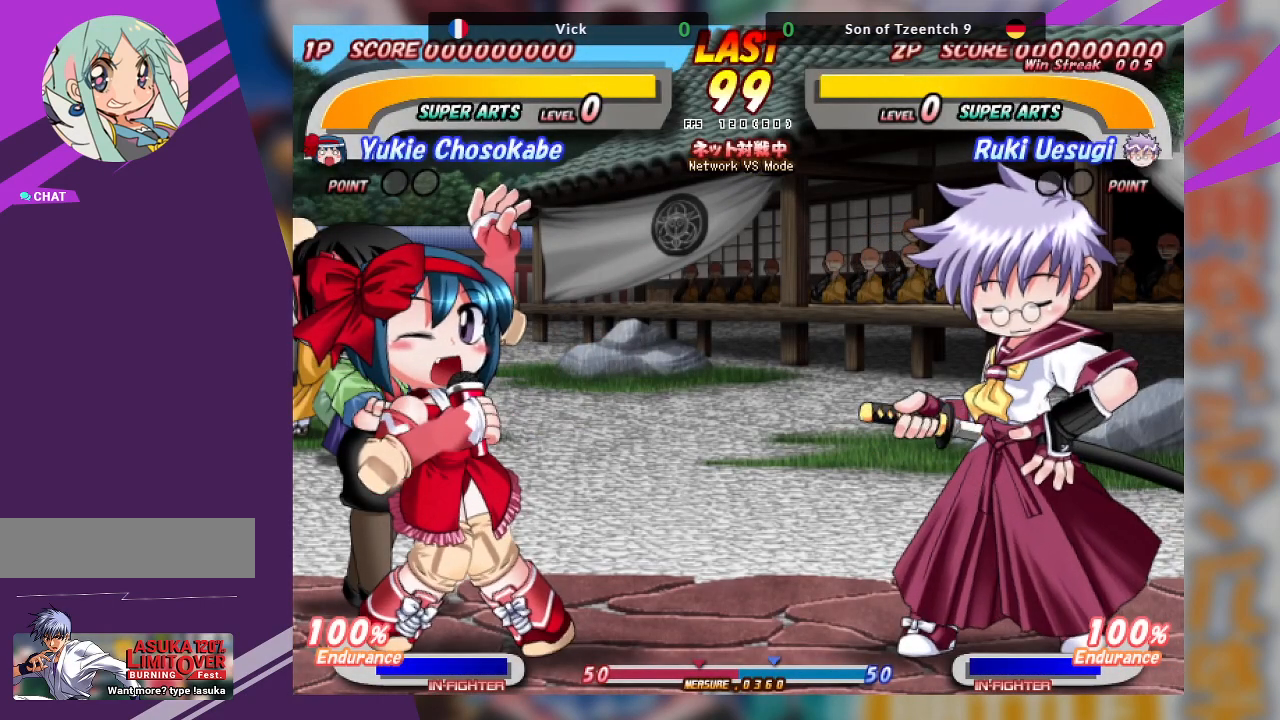
{"buttons": [], "left_stick": "center", "events": [[317, "left_stick", "center"]]}
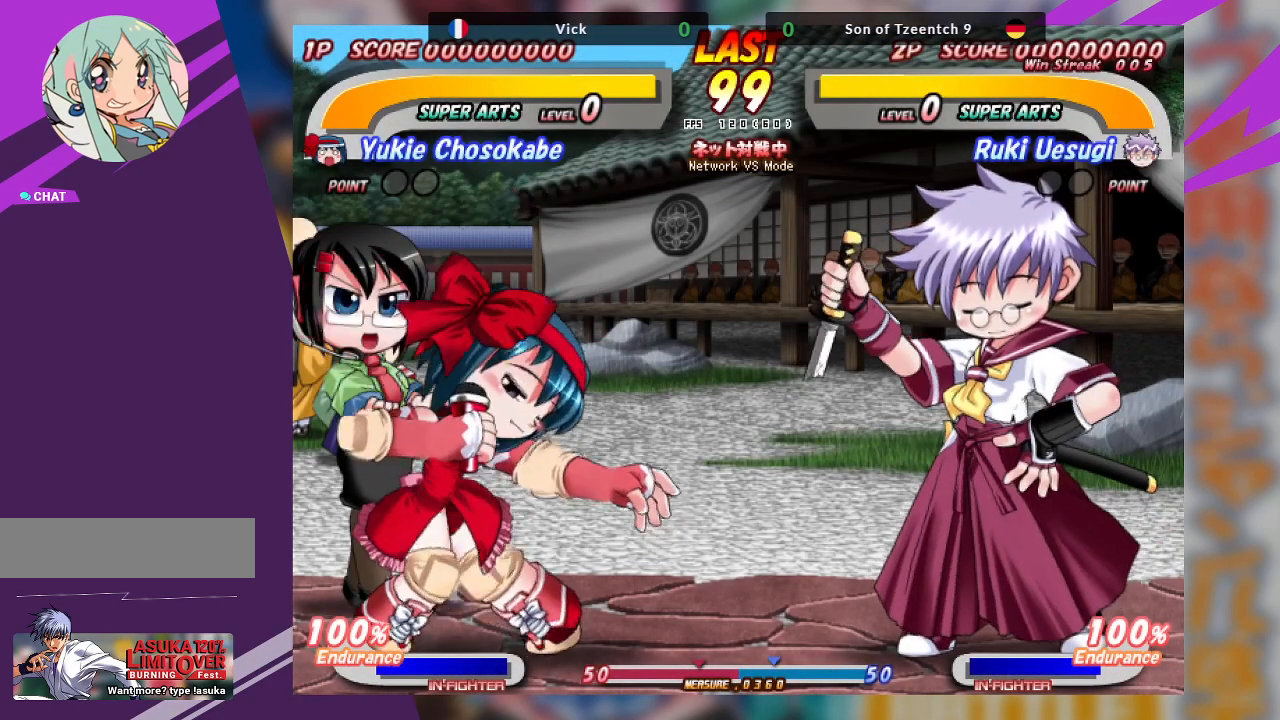
{"buttons": [], "left_stick": "center", "events": [[83, "left_stick", "right"], [383, "left_stick", "center"]]}
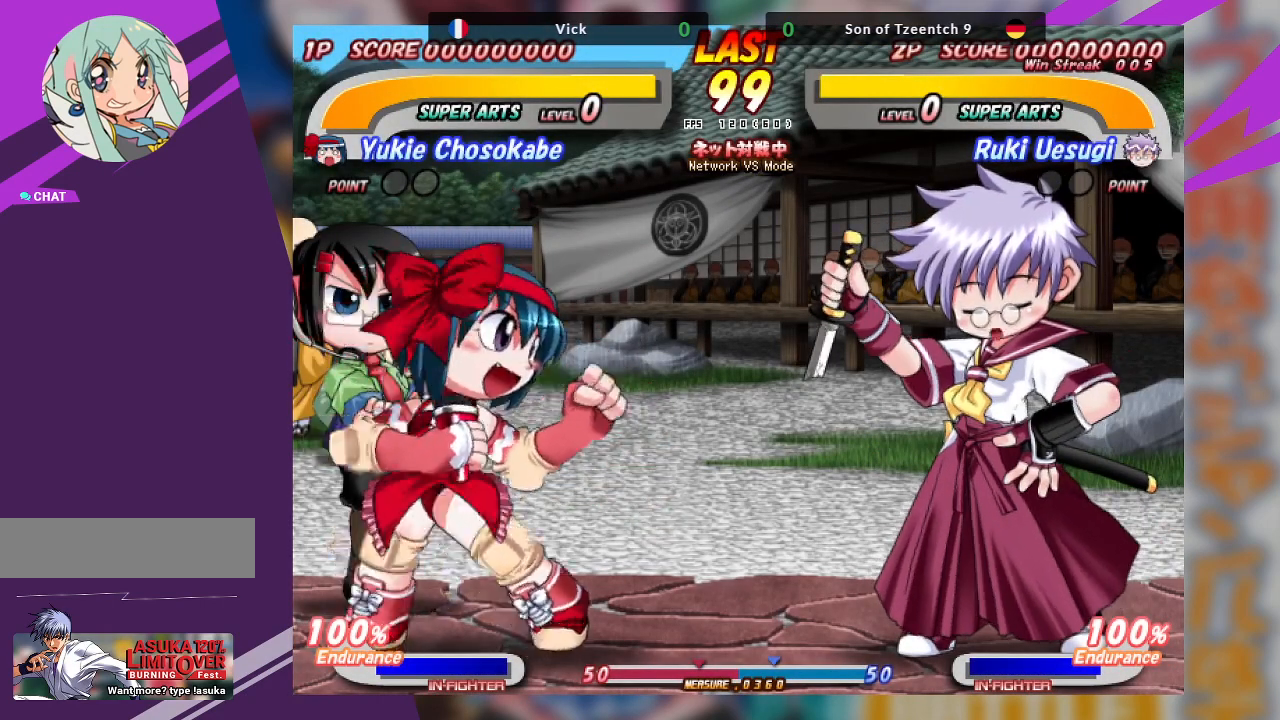
{"buttons": [], "left_stick": "center", "events": []}
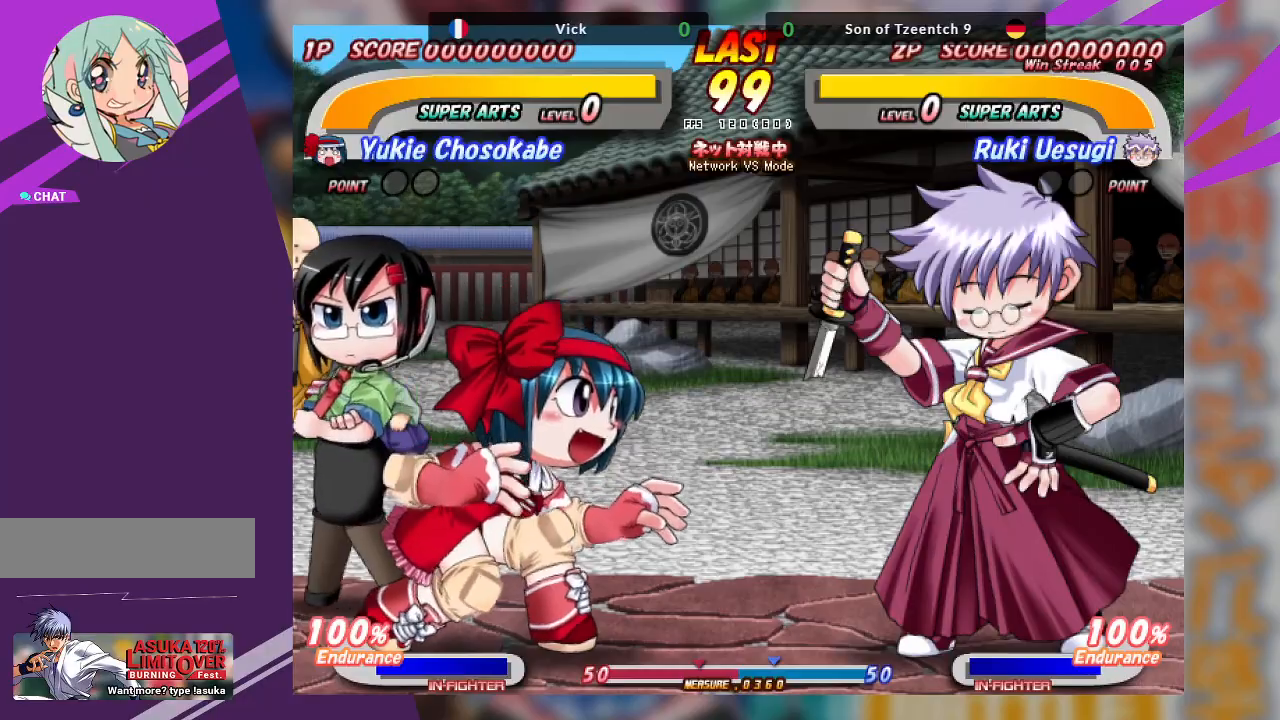
{"buttons": [], "left_stick": "center", "events": []}
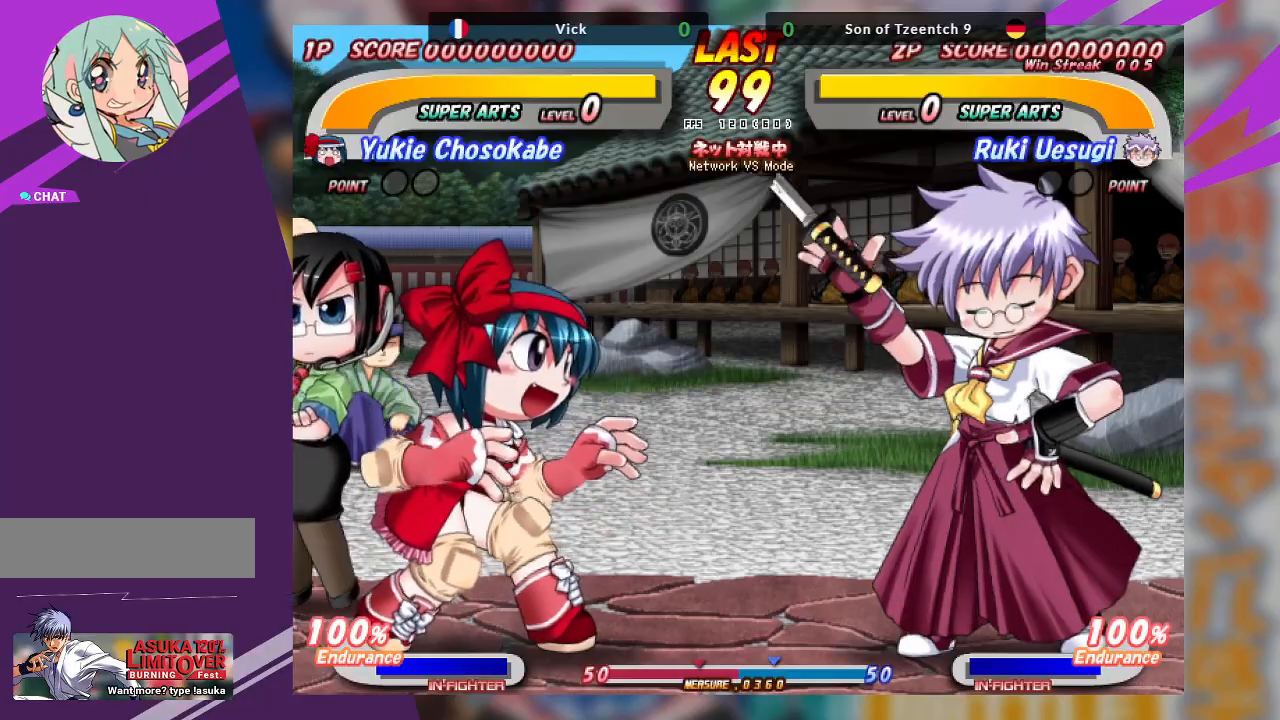
{"buttons": [], "left_stick": "center", "events": []}
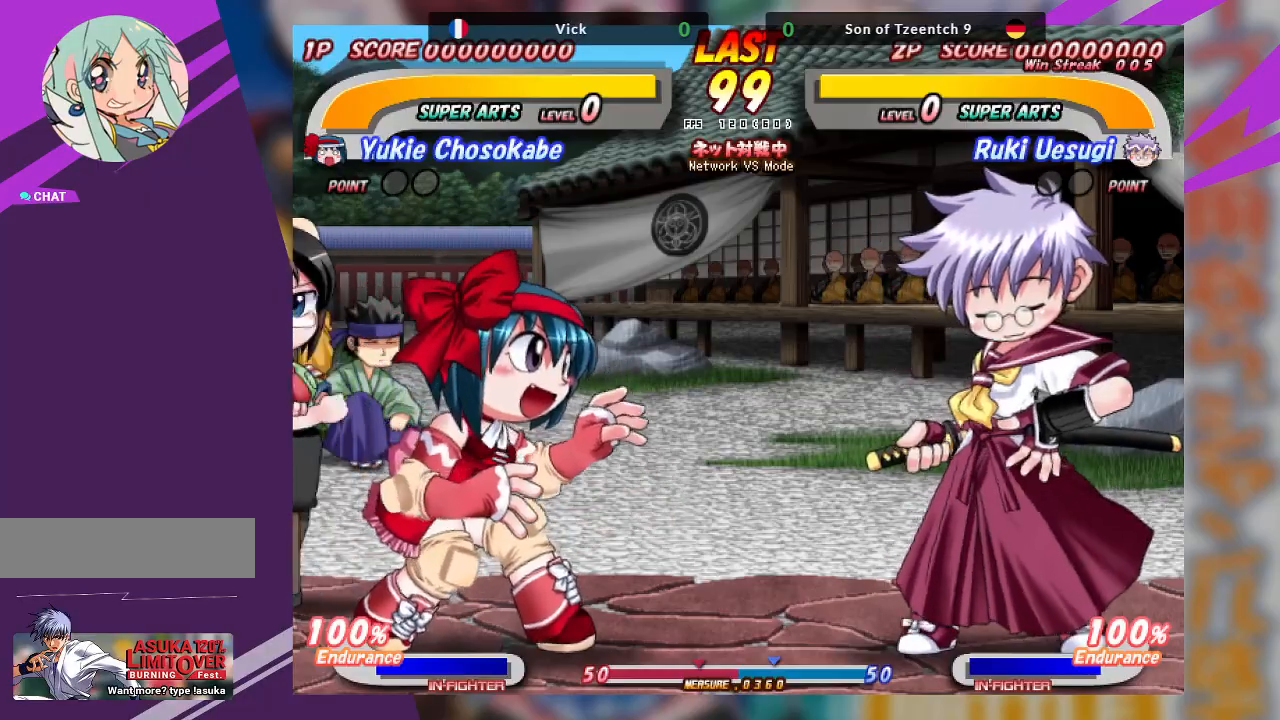
{"buttons": [], "left_stick": "center", "events": []}
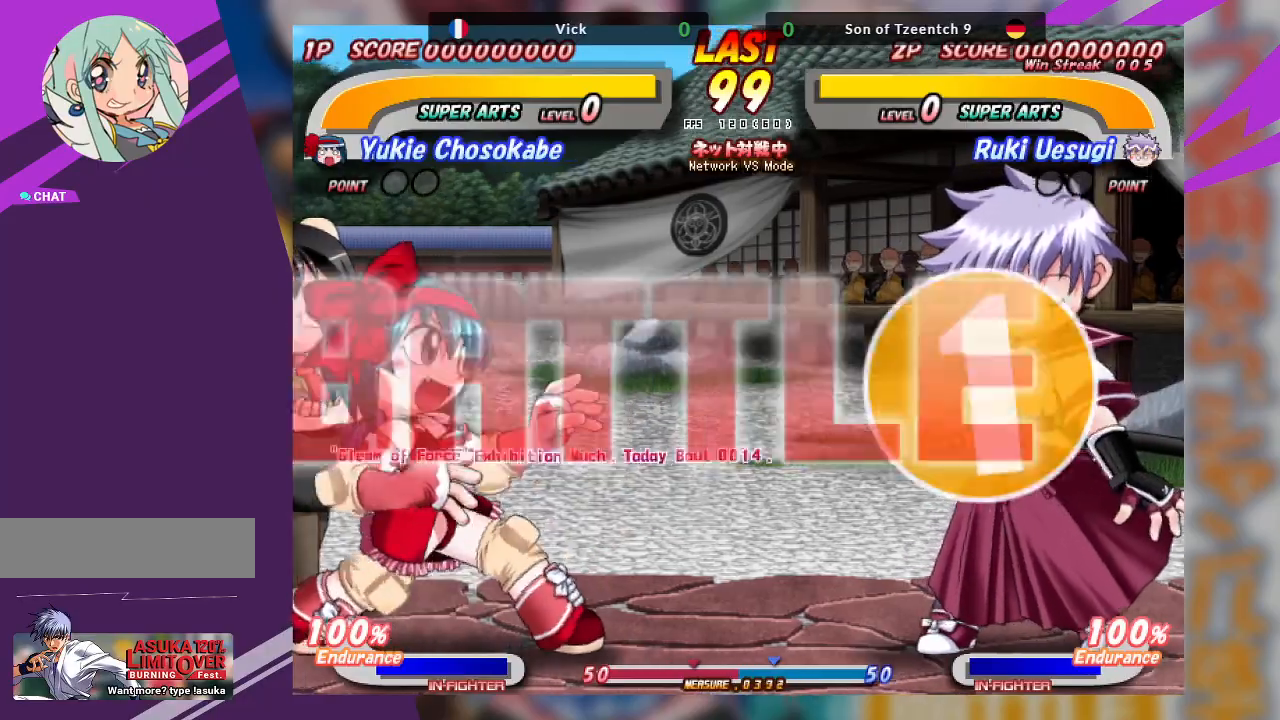
{"buttons": [], "left_stick": "left", "events": [[233, "left_stick", "left"]]}
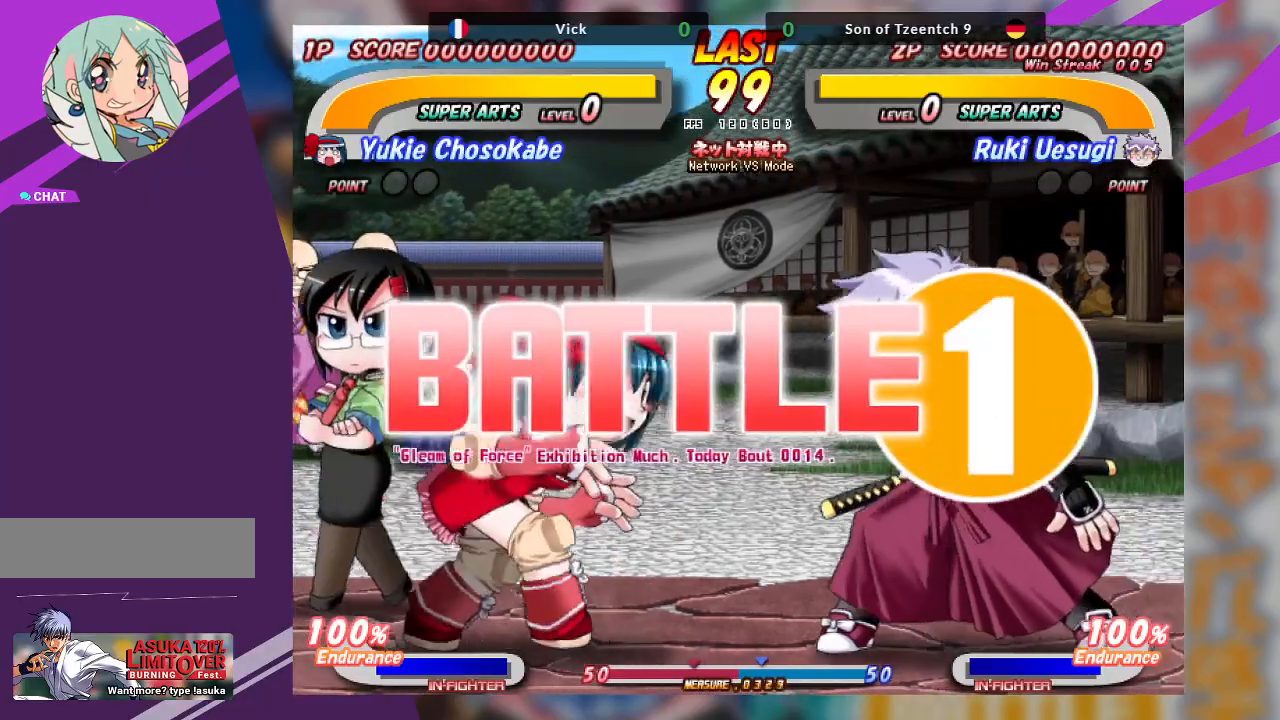
{"buttons": [], "left_stick": "left", "events": [[83, "left_stick", "right"], [400, "left_stick", "center"], [450, "left_stick", "left"]]}
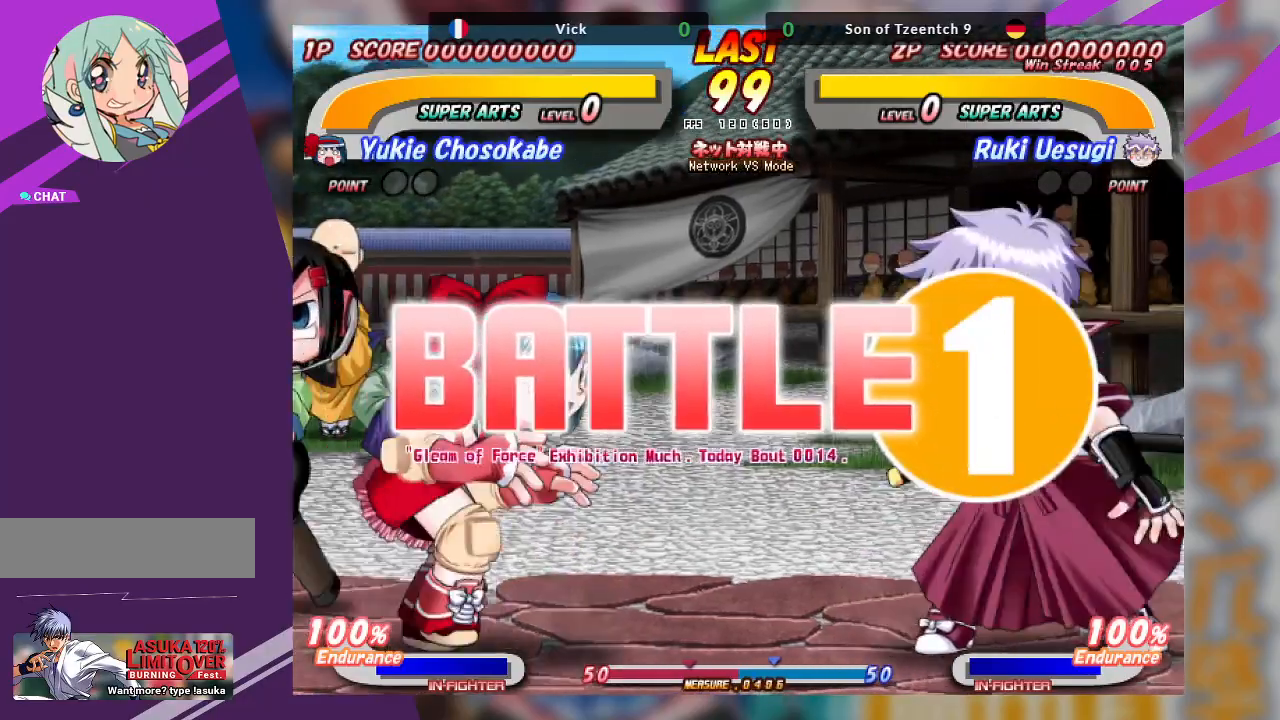
{"buttons": [], "left_stick": "center", "events": [[117, "left_stick", "center"], [217, "left_stick", "right"], [367, "left_stick", "center"]]}
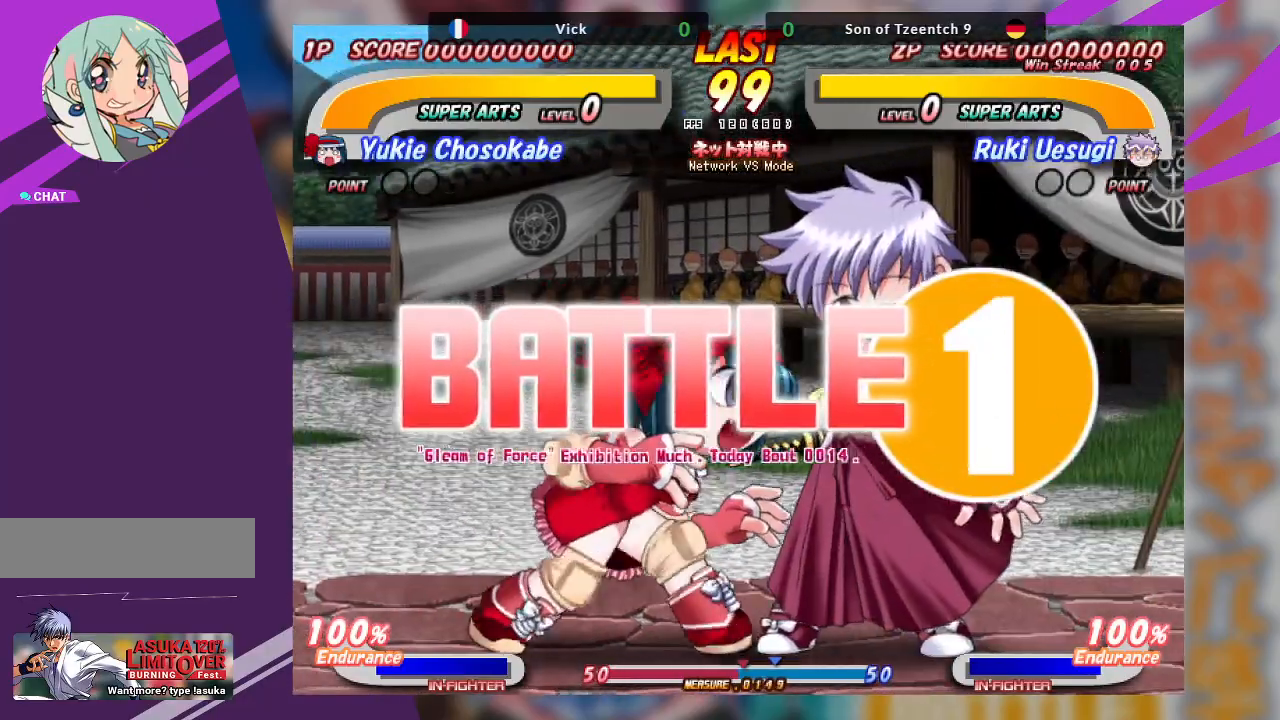
{"buttons": [], "left_stick": "left", "events": [[150, "left_stick", "left"], [283, "left_stick", "center"], [333, "left_stick", "left"], [450, "left_stick", "center"], [500, "left_stick", "left"]]}
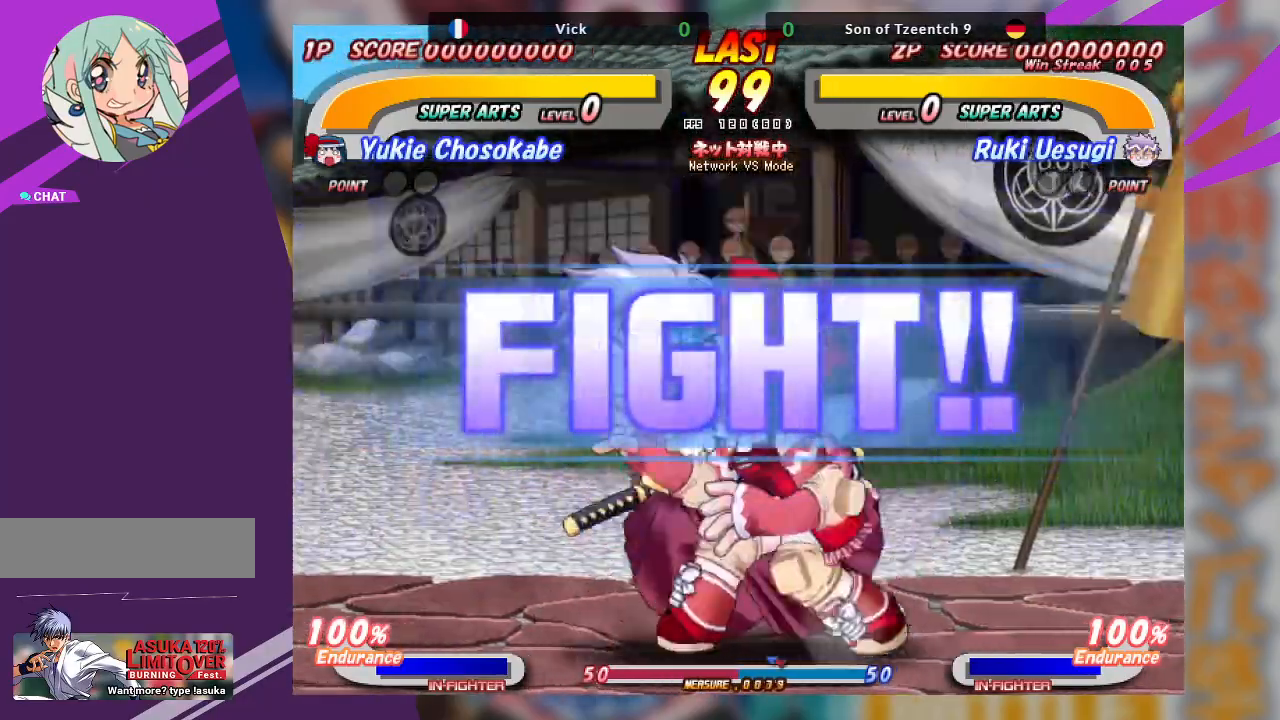
{"buttons": [], "left_stick": "center", "events": [[433, "left_stick", "center"]]}
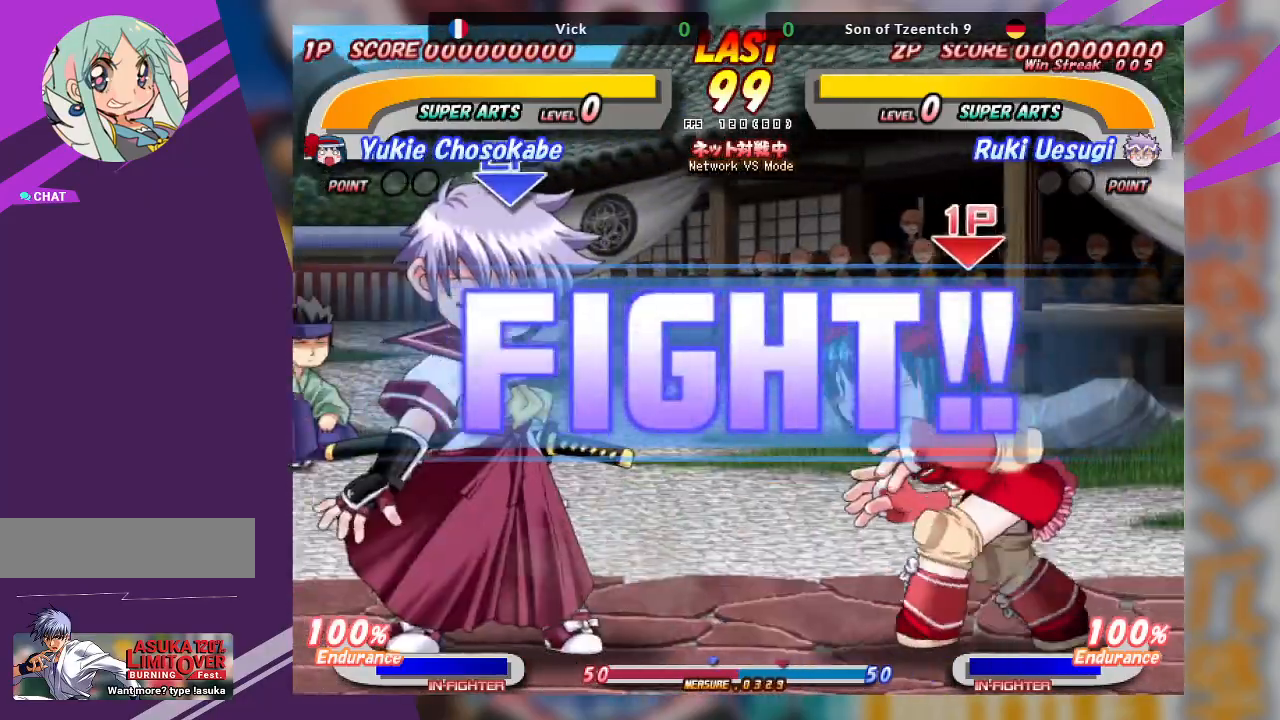
{"buttons": ["CROSS"], "left_stick": "right", "events": [[167, "left_stick", "right"], [250, "CROSS", "down"]]}
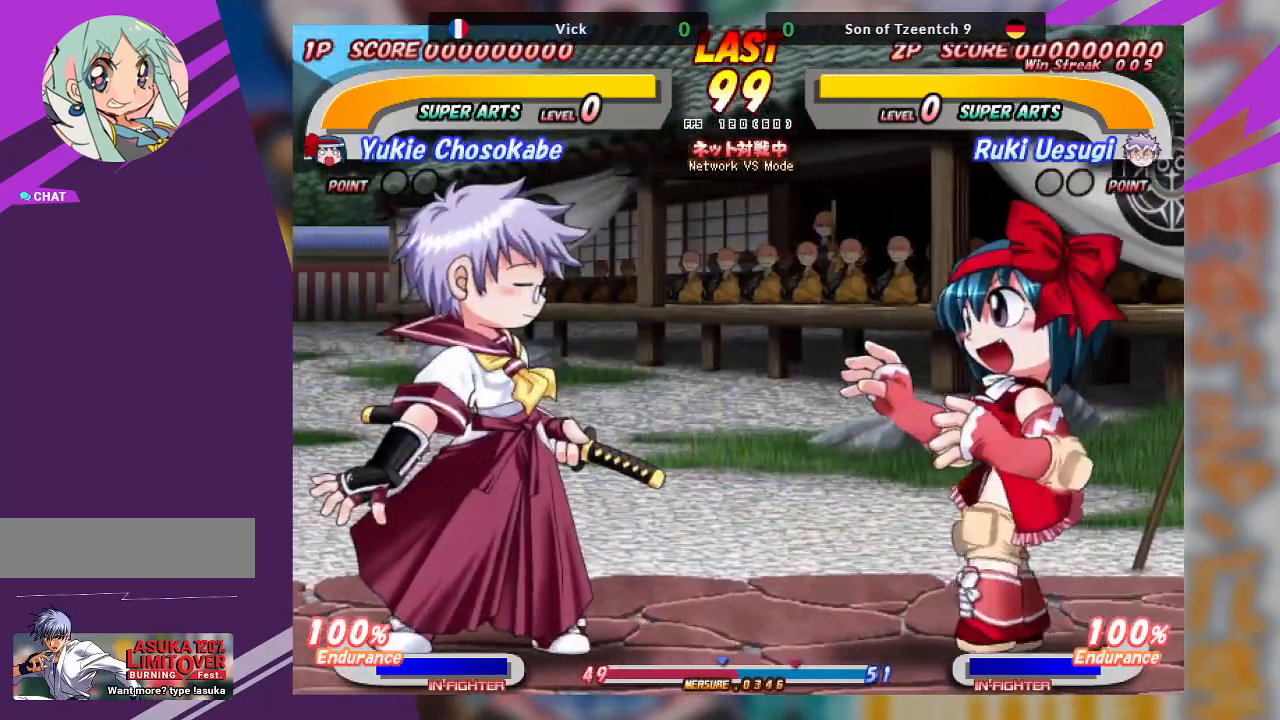
{"buttons": ["CROSS"], "left_stick": "right", "events": [[50, "CROSS", "up"], [150, "CROSS", "down"]]}
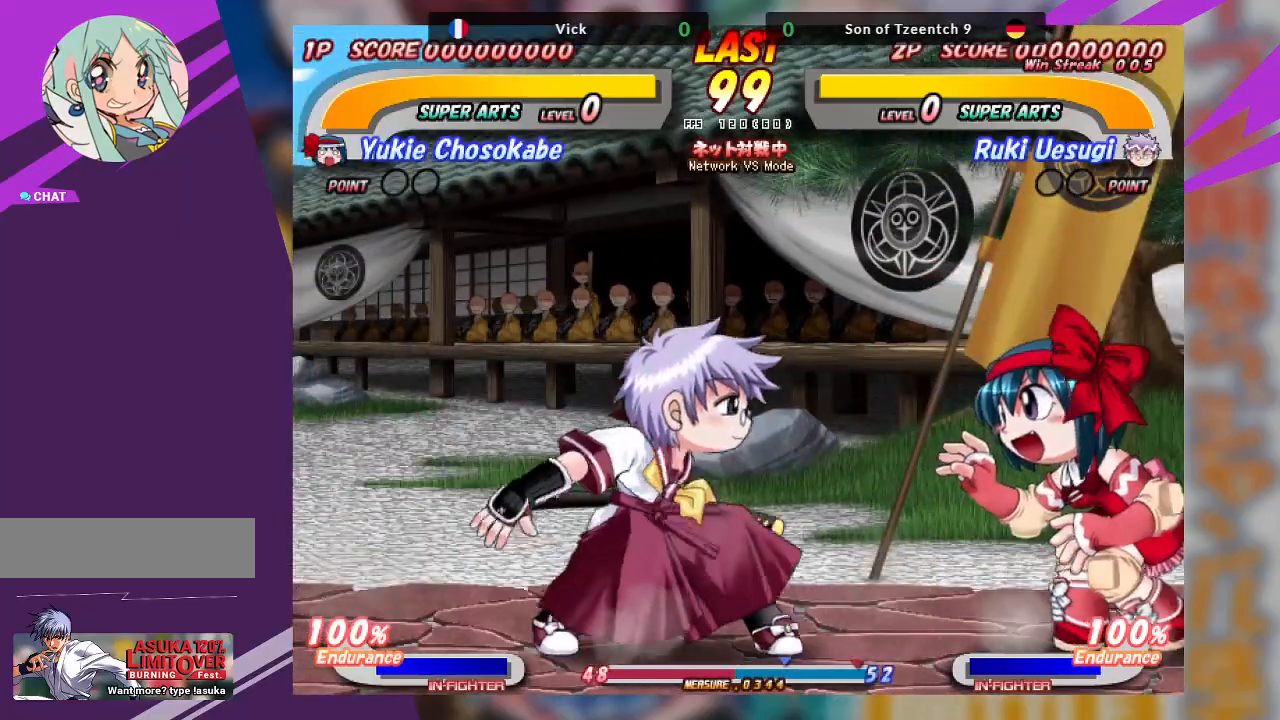
{"buttons": ["CROSS"], "left_stick": "right", "events": [[100, "CROSS", "up"], [217, "left_stick", "center"], [300, "CROSS", "down"], [300, "left_stick", "right"]]}
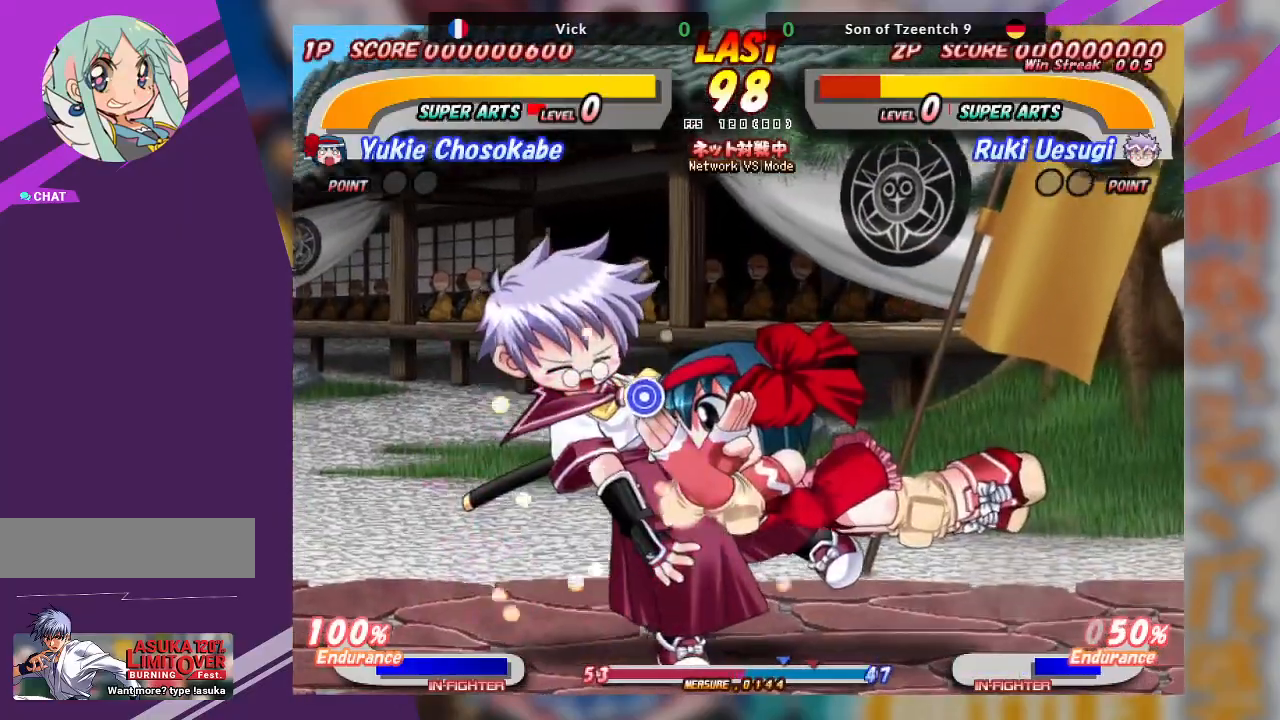
{"buttons": [], "left_stick": "center", "events": [[67, "CROSS", "up"], [67, "left_stick", "center"], [267, "CROSS", "down"], [267, "left_stick", "right"], [350, "CROSS", "up"], [350, "left_stick", "center"], [417, "CROSS", "down"], [417, "left_stick", "right"], [500, "CROSS", "up"], [500, "left_stick", "center"]]}
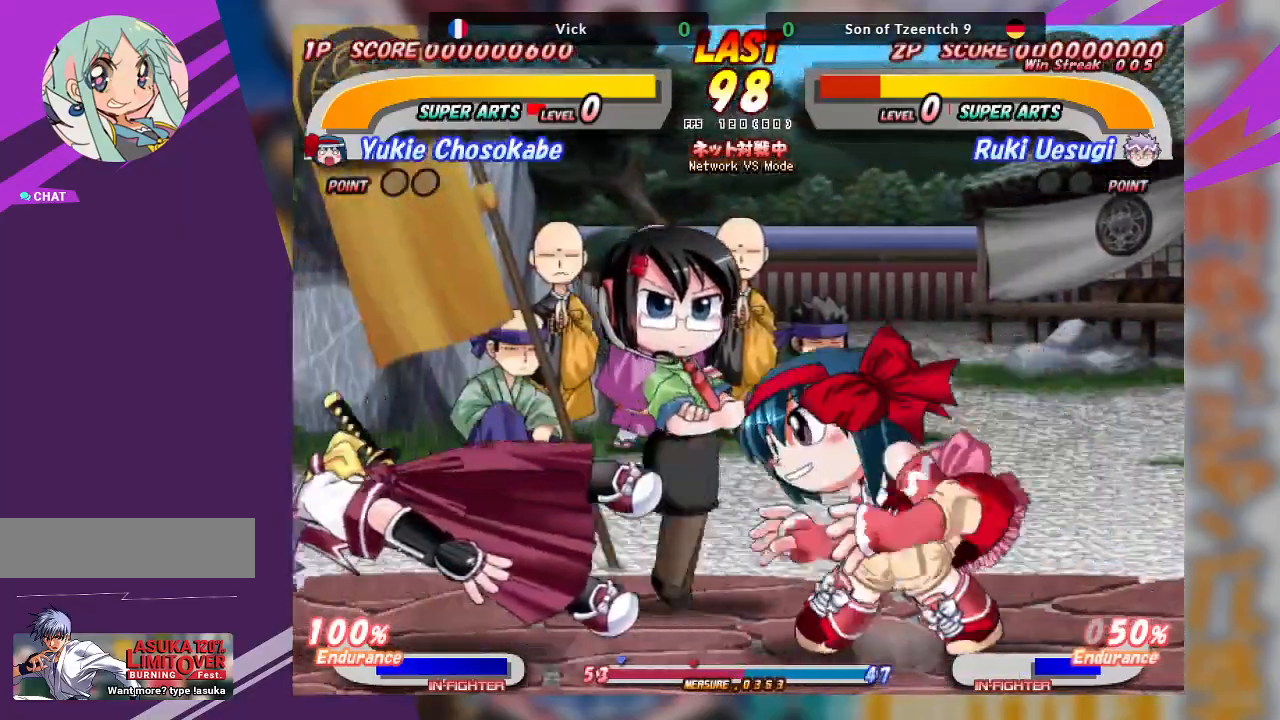
{"buttons": ["CROSS"], "left_stick": "center", "events": [[50, "left_stick", "right"], [233, "left_stick", "center"], [500, "CROSS", "down"]]}
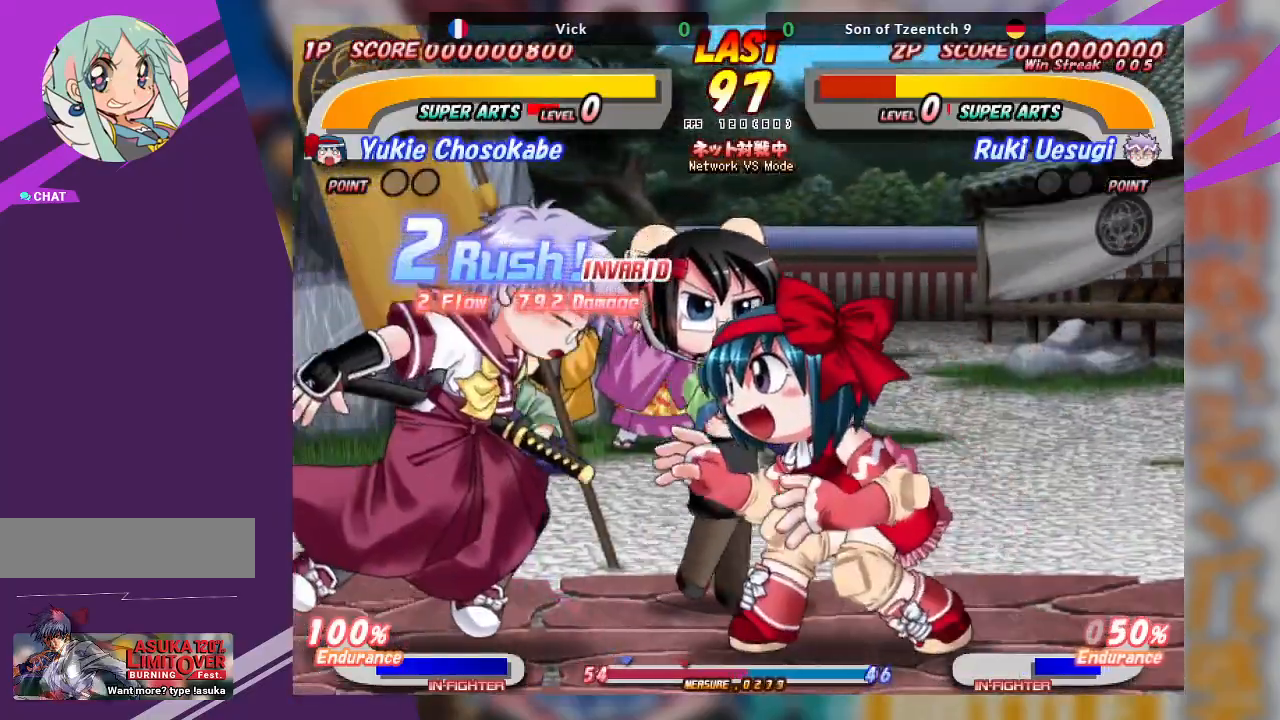
{"buttons": ["CROSS"], "left_stick": "right", "events": [[83, "left_stick", "right"], [100, "CROSS", "up"], [183, "CROSS", "down"], [283, "CROSS", "up"], [450, "CROSS", "down"]]}
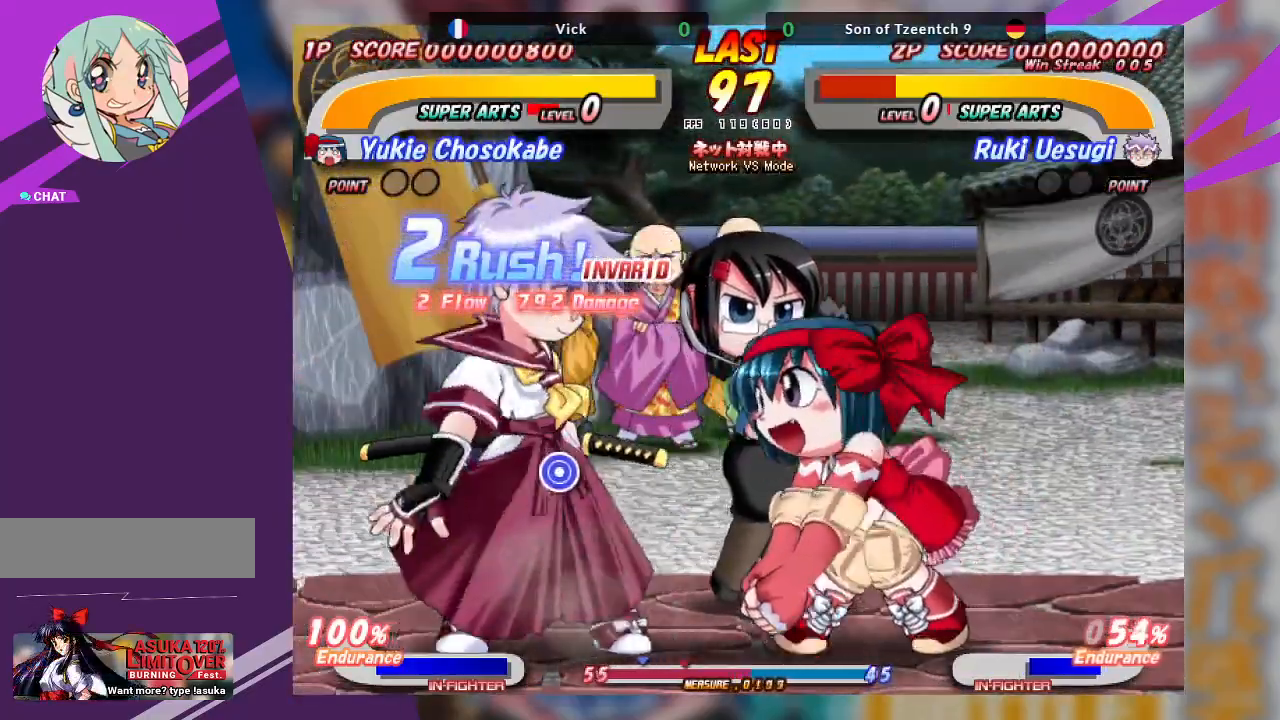
{"buttons": [], "left_stick": "center", "events": [[300, "CROSS", "up"], [317, "left_stick", "center"], [400, "left_stick", "down"], [467, "left_stick", "center"]]}
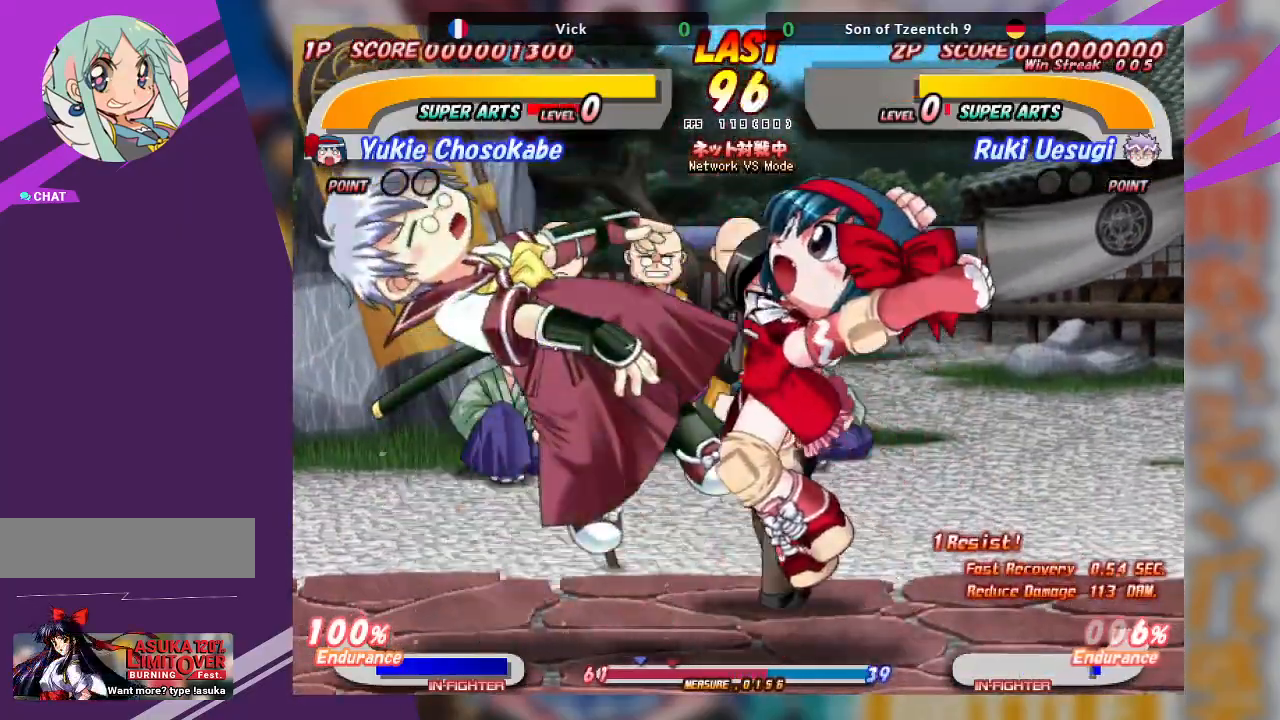
{"buttons": ["CROSS"], "left_stick": "center", "events": [[217, "CROSS", "down"]]}
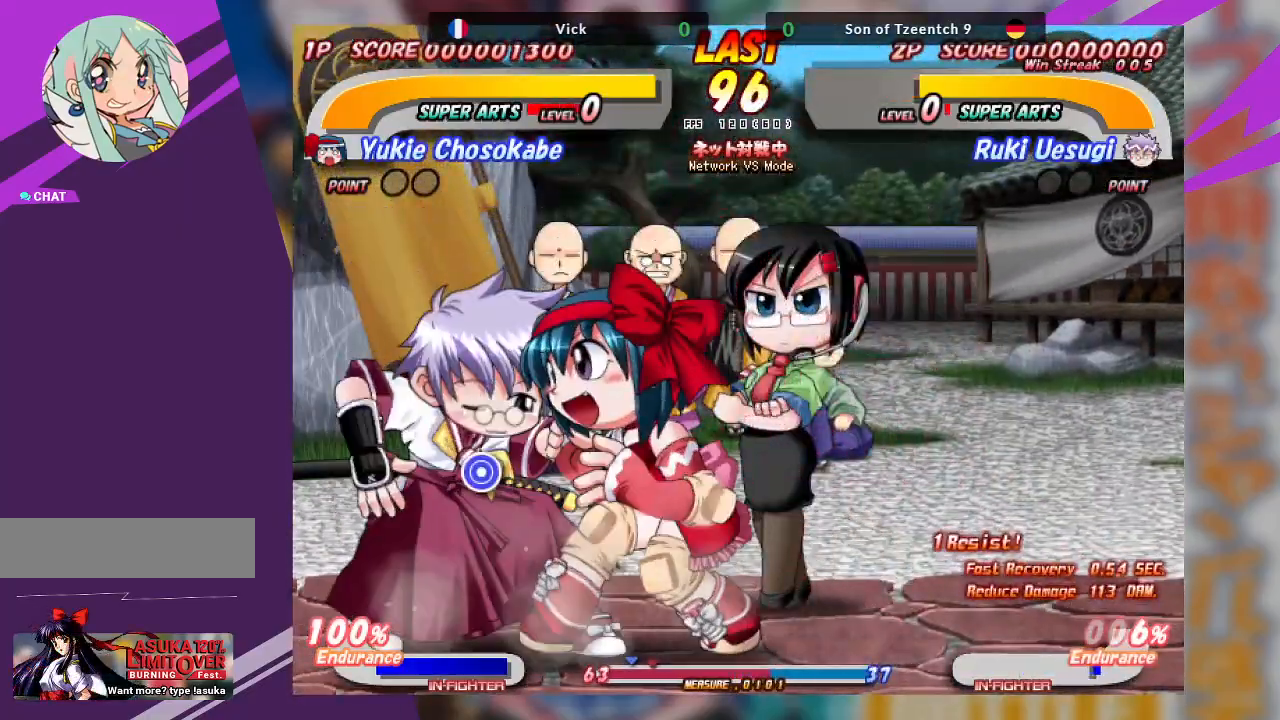
{"buttons": ["CROSS"], "left_stick": "right", "events": [[200, "CROSS", "up"], [283, "left_stick", "right"], [333, "CROSS", "down"]]}
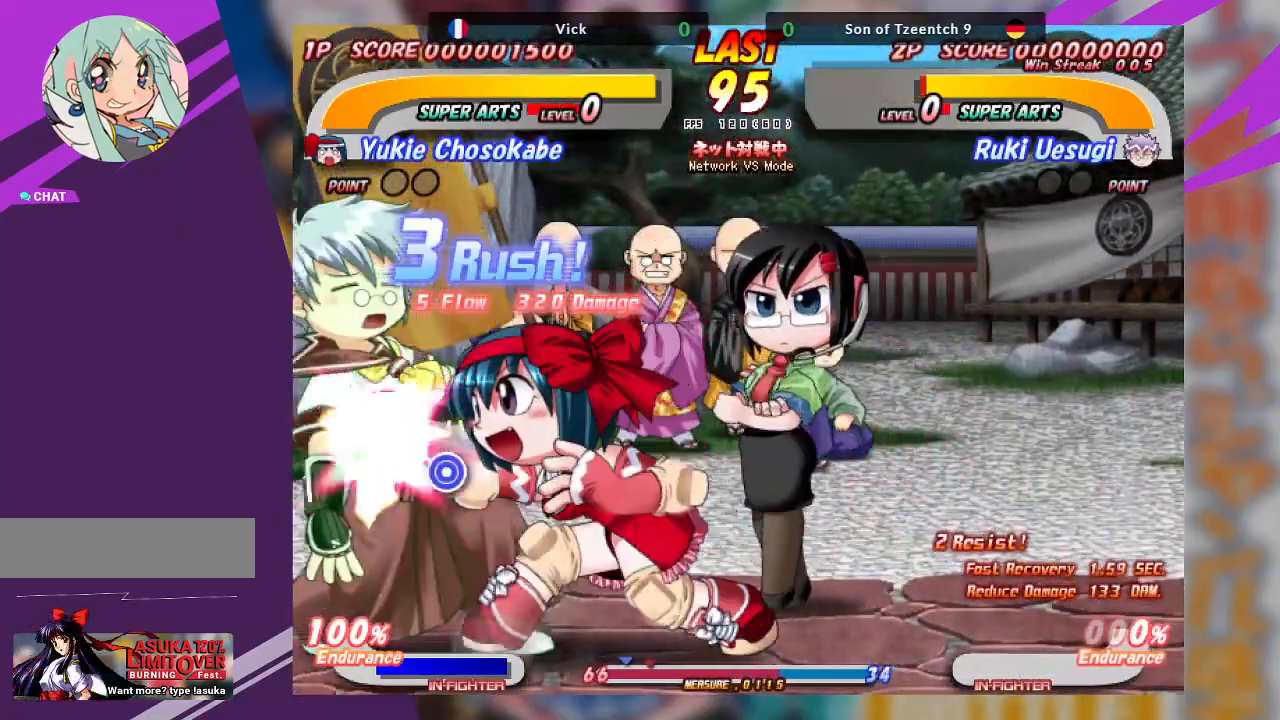
{"buttons": ["CROSS"], "left_stick": "right", "events": [[50, "CROSS", "up"], [167, "CROSS", "down"], [383, "CROSS", "up"], [467, "CROSS", "down"]]}
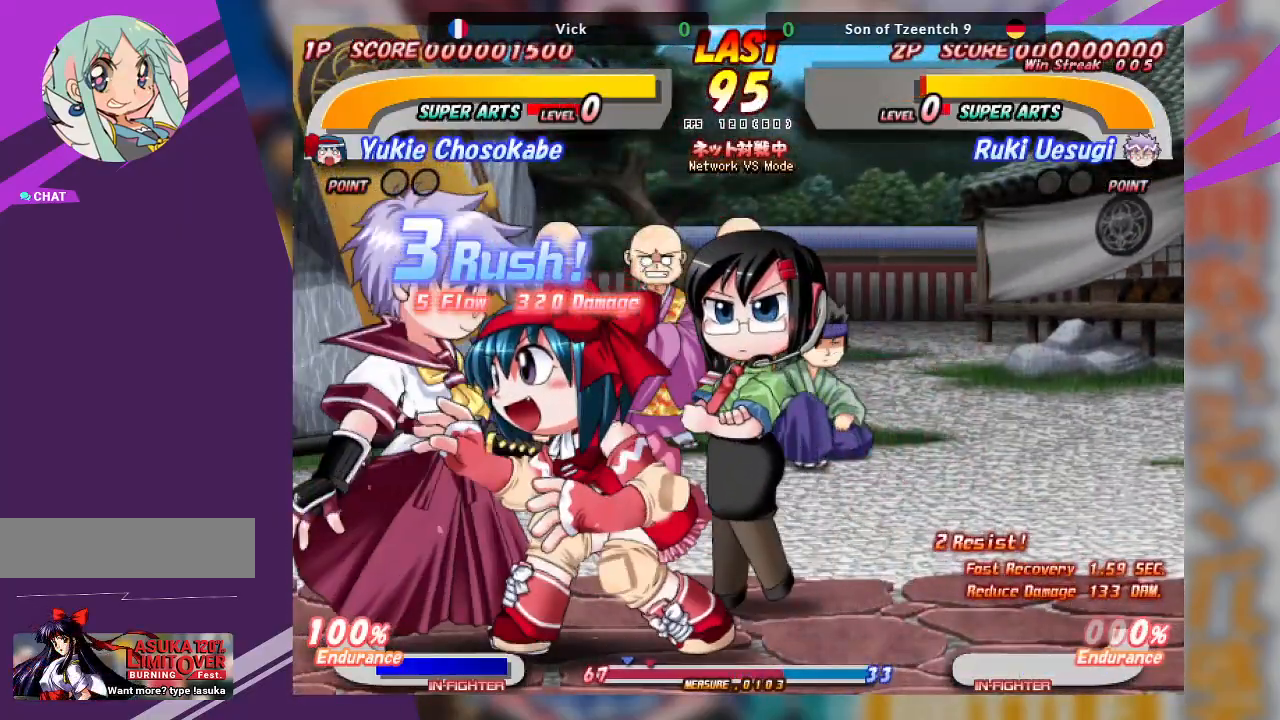
{"buttons": ["CROSS"], "left_stick": "right", "events": [[17, "left_stick", "center"], [150, "CROSS", "up"], [233, "left_stick", "right"], [383, "CROSS", "down"]]}
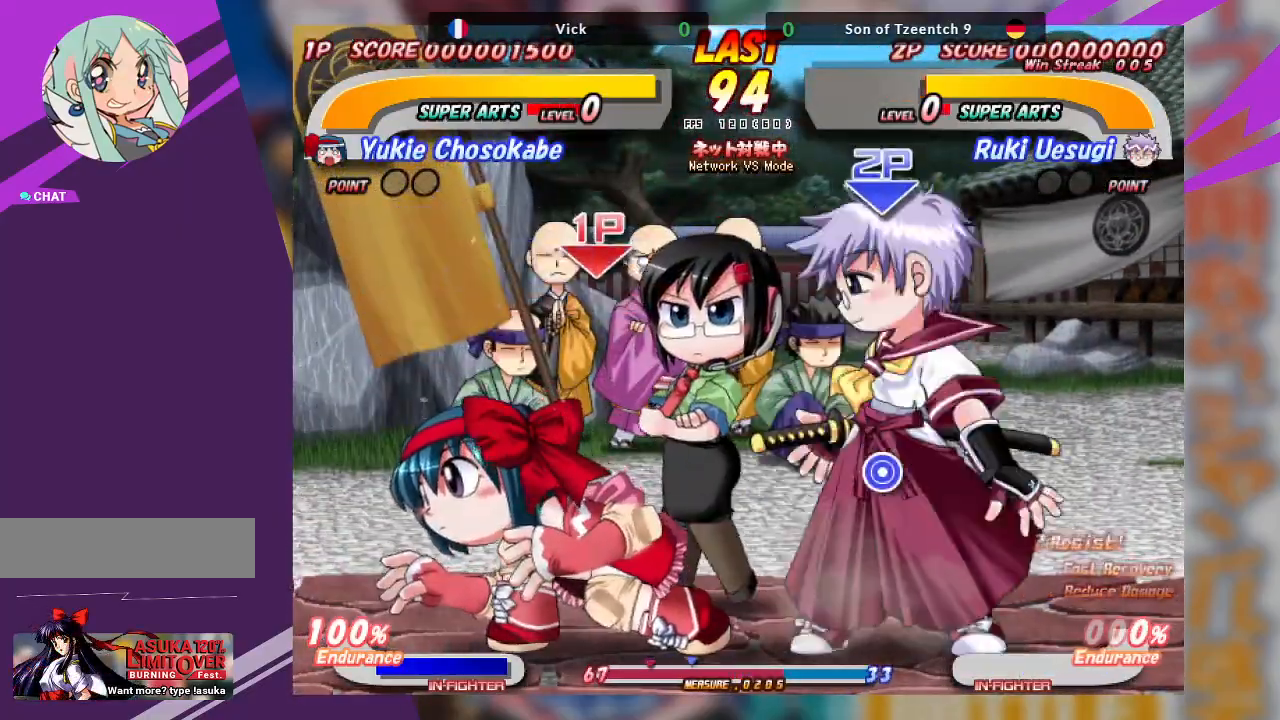
{"buttons": [], "left_stick": "left", "events": [[67, "CROSS", "up"], [300, "left_stick", "center"], [467, "left_stick", "left"]]}
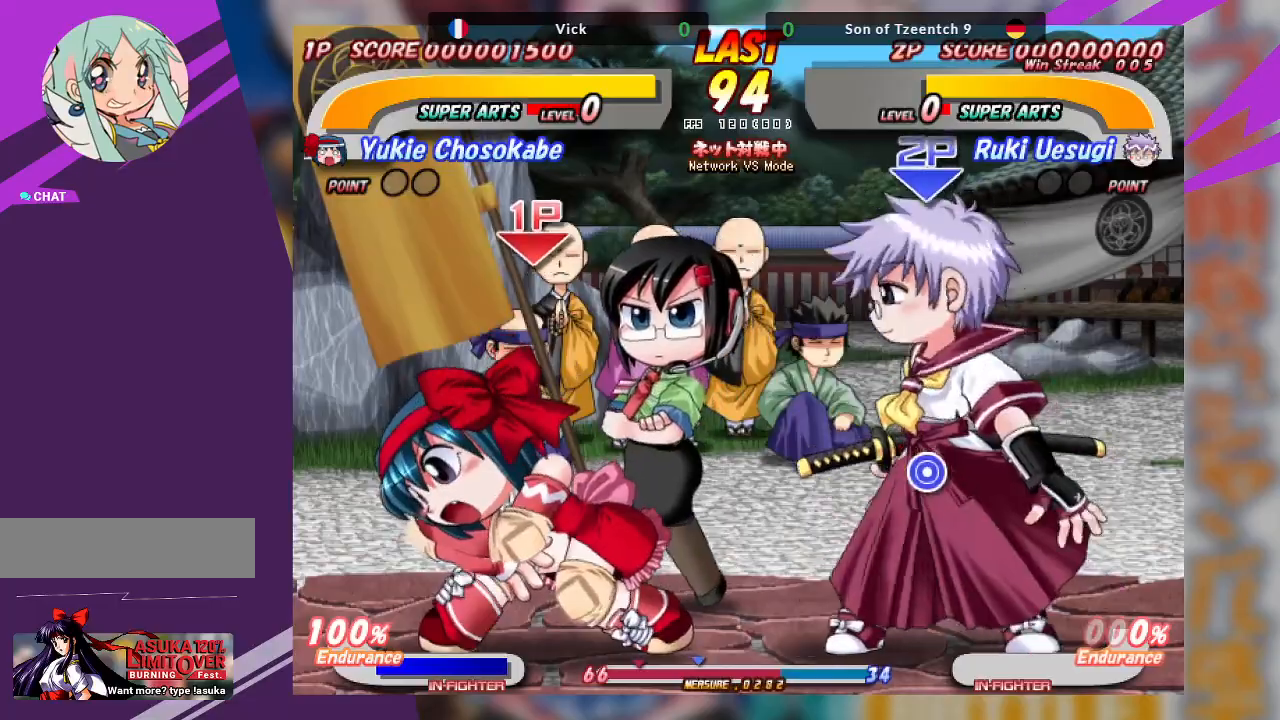
{"buttons": ["TRIANGLE"], "left_stick": "down-left", "events": [[100, "CROSS", "down"], [350, "CROSS", "up"], [417, "TRIANGLE", "down"], [417, "left_stick", "down-left"]]}
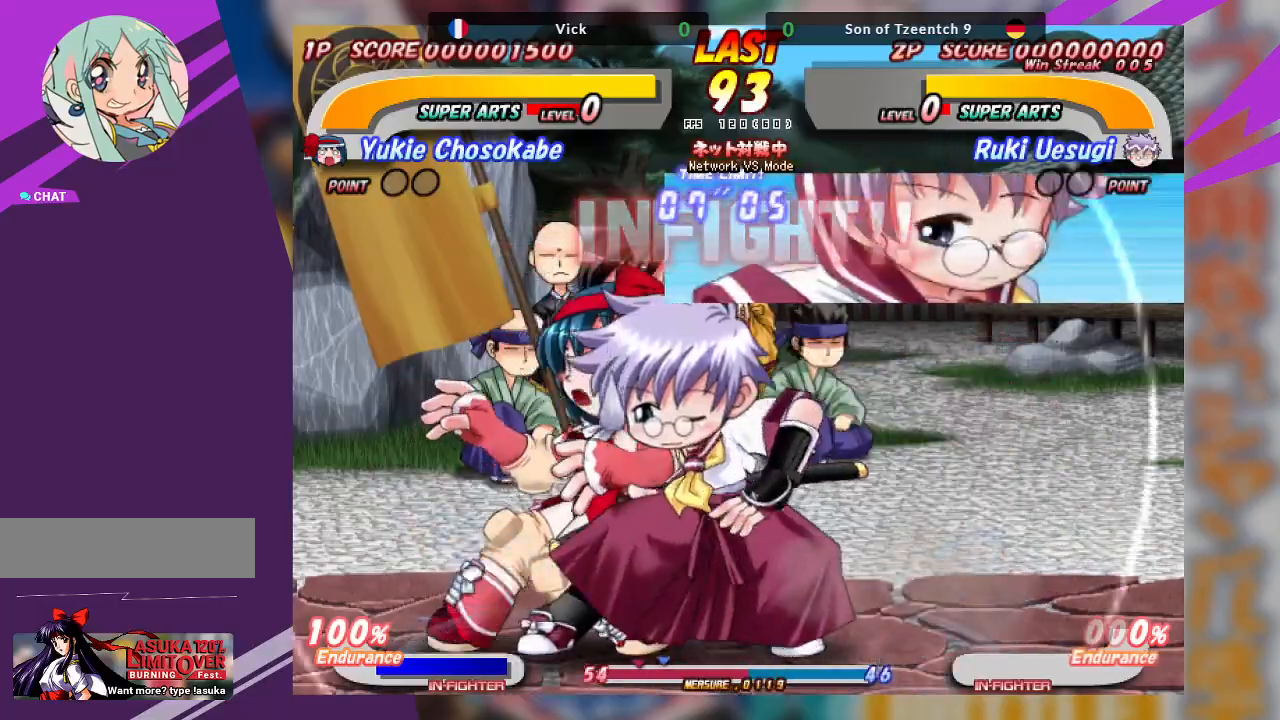
{"buttons": [], "left_stick": "down-left", "events": [[17, "TRIANGLE", "up"], [100, "TRIANGLE", "down"], [167, "TRIANGLE", "up"], [233, "TRIANGLE", "down"], [417, "TRIANGLE", "up"]]}
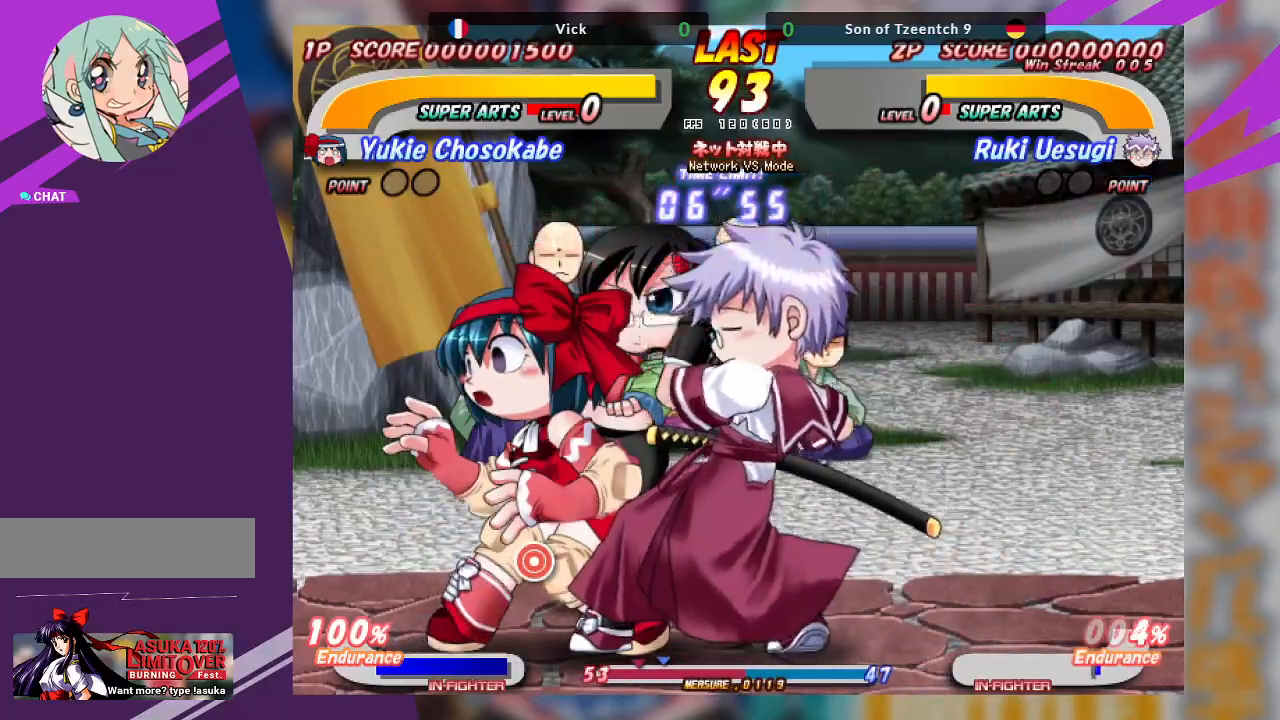
{"buttons": ["TRIANGLE"], "left_stick": "up", "events": [[50, "left_stick", "center"], [117, "left_stick", "up"], [133, "TRIANGLE", "down"], [250, "TRIANGLE", "up"], [300, "TRIANGLE", "down"], [400, "TRIANGLE", "up"], [433, "TRIANGLE", "down"]]}
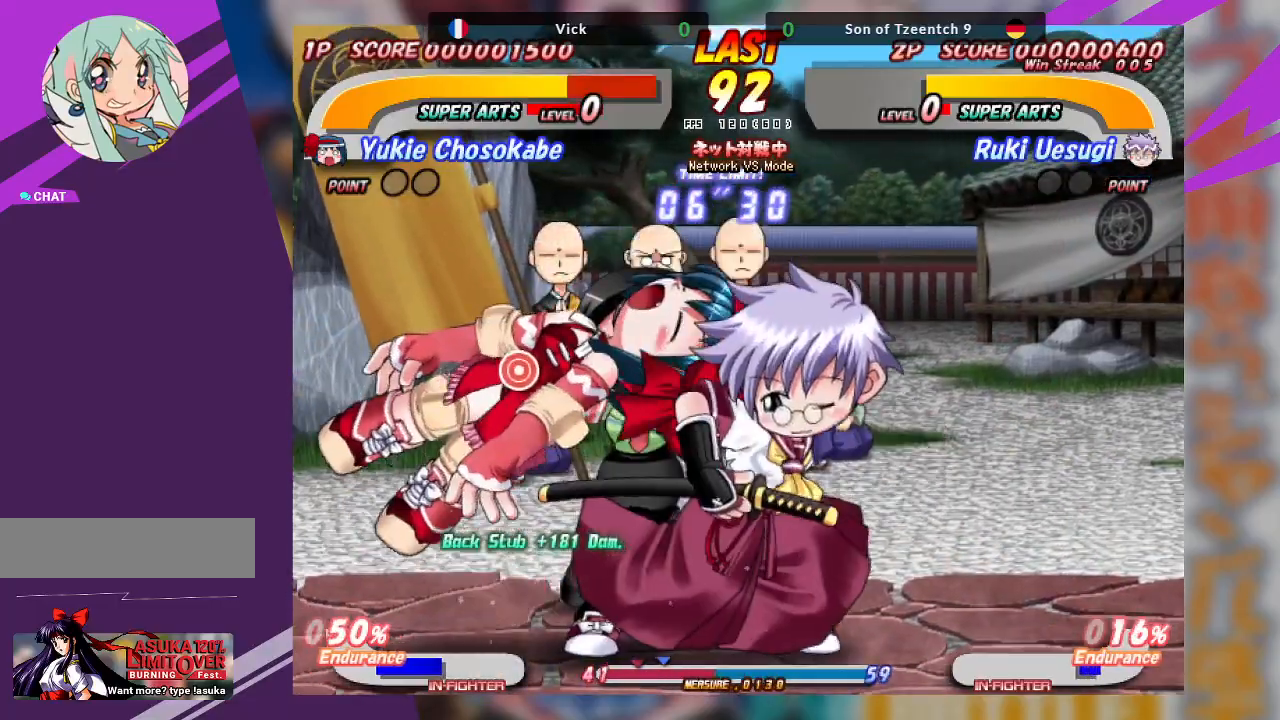
{"buttons": [], "left_stick": "down-right", "events": [[83, "TRIANGLE", "up"], [200, "left_stick", "center"], [367, "TRIANGLE", "down"], [450, "TRIANGLE", "up"], [500, "left_stick", "down-right"]]}
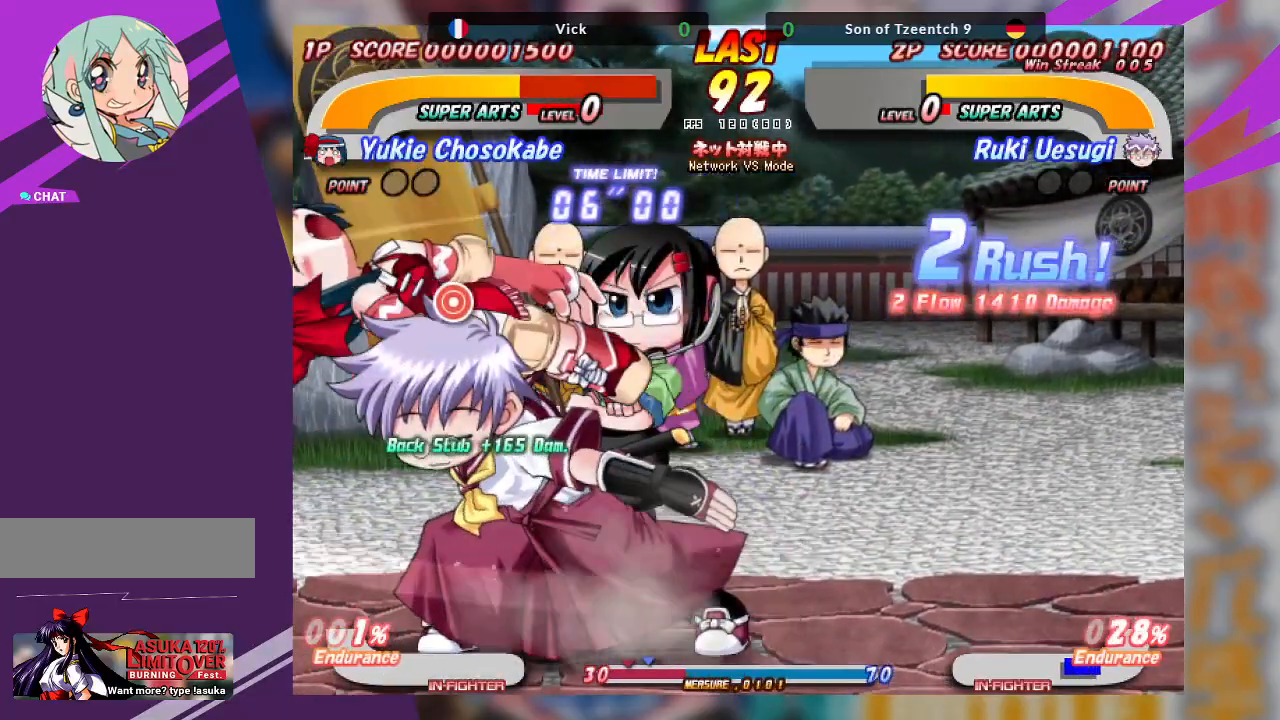
{"buttons": [], "left_stick": "right", "events": [[33, "TRIANGLE", "down"], [133, "left_stick", "center"], [183, "TRIANGLE", "up"], [333, "TRIANGLE", "down"], [383, "left_stick", "right"], [433, "TRIANGLE", "up"]]}